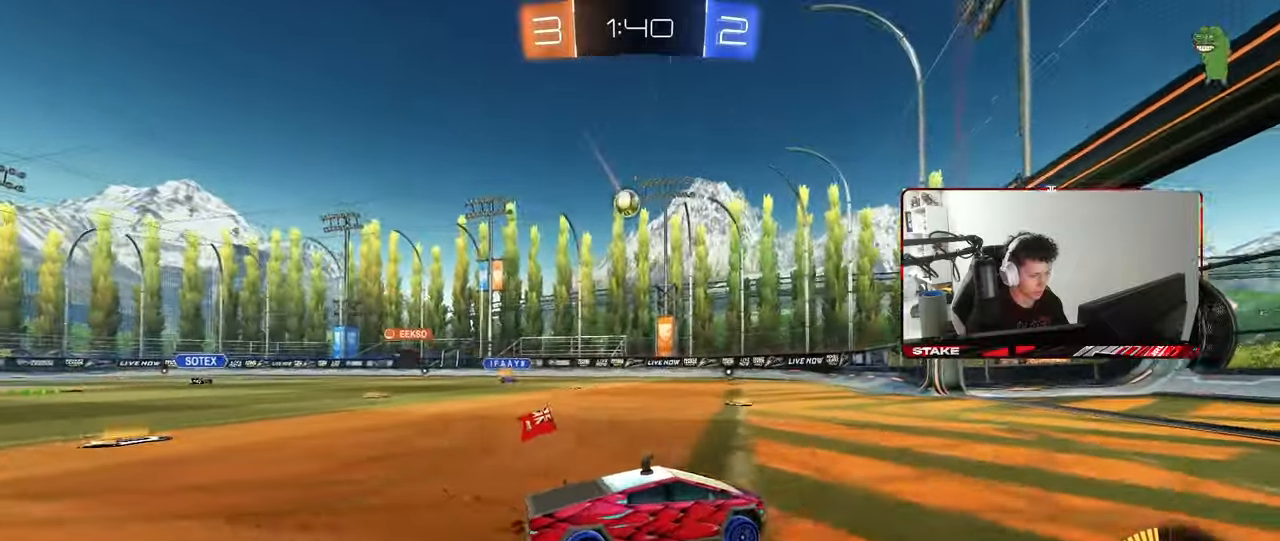
Gameplay with keyboard and mouse; each line is a JSON object with the keys and mouse buttons held at the frame after it. "events" lists presses ("down") and releases ("up") of "1", "2", "3", "4", "5", "a", "alt", "c", "caps_lock", "ctrl", "d", "e", "f", "g", "q", "r", "s", "shift", "space", "t", "tab", "v", "w", "x", "z", "mouse_left", "mouse_wheel" and "mouse_right" between this image and that frame as [ms after this image, input, new state], when the widget could be followed in between. "mouse_left", "mouse_wheel", "mouse_right" = the "left", "wheel", "right" buttons of the "mouse" list. No other keys are recorded. "wheel" means that the mouse wheel is clicked or scrolled. "mouse_move" is the direction in which the mouse moves at that frame (one of eight, or "still"), when it could be read.
{"keys": ["a", "w"], "mouse": [], "mouse_move": "still", "events": [[250, "a", "down"], [250, "w", "down"]]}
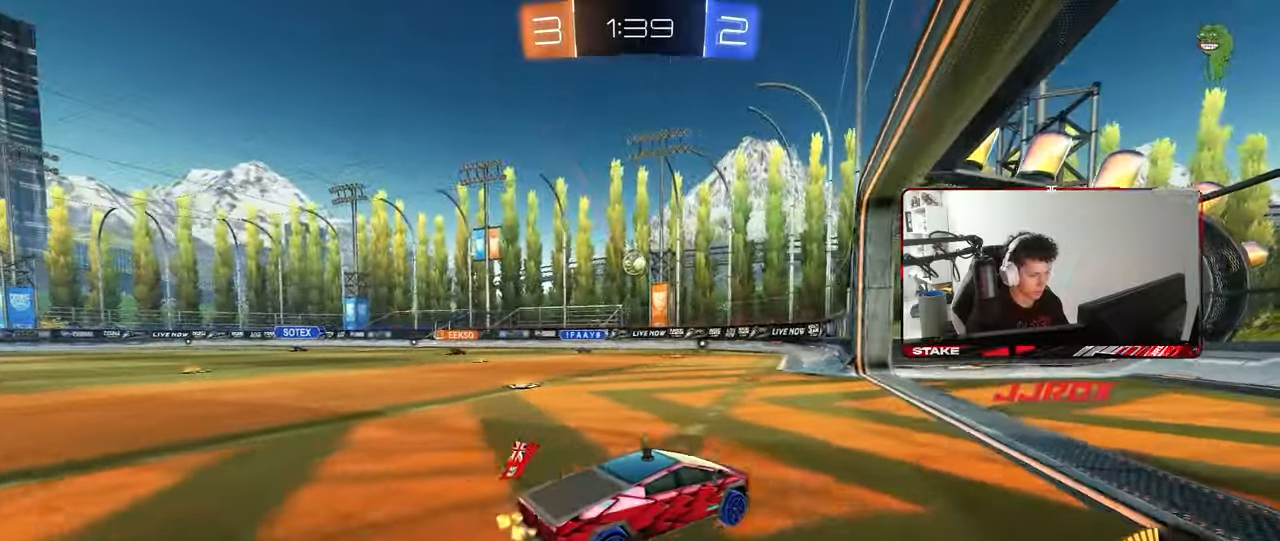
{"keys": ["a"], "mouse": [], "mouse_move": "still", "events": [[33, "a", "up"], [83, "w", "up"], [317, "a", "down"]]}
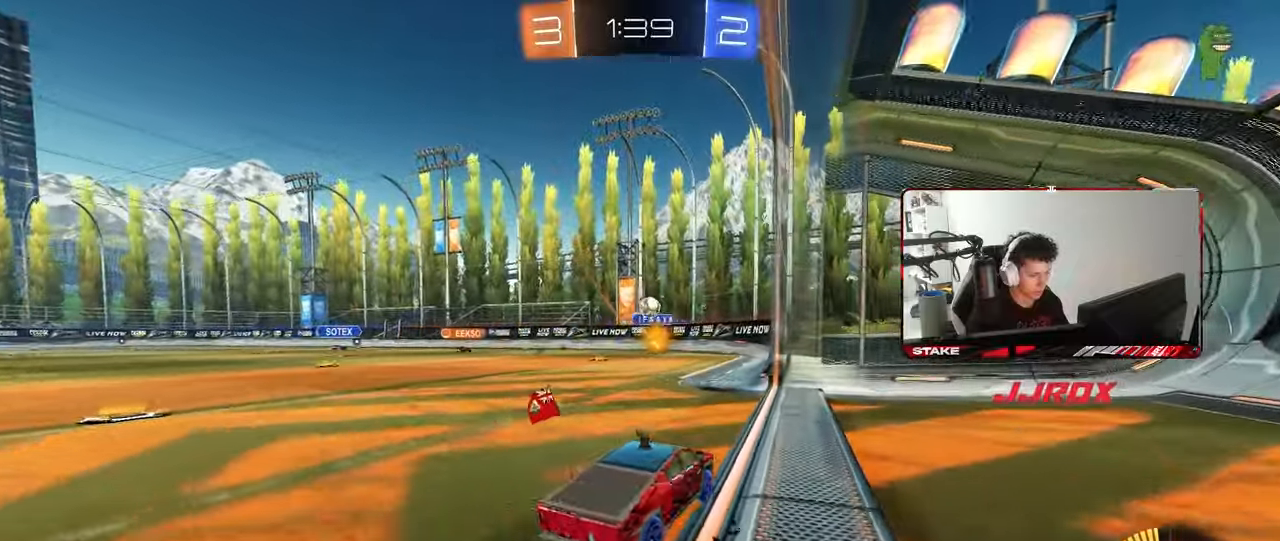
{"keys": ["a", "s"], "mouse": [], "mouse_move": "still", "events": [[100, "w", "down"], [150, "a", "up"], [250, "a", "down"], [250, "mouse_left", "down"], [283, "a", "up"], [333, "mouse_left", "up"], [383, "w", "up"], [483, "a", "down"], [483, "s", "down"]]}
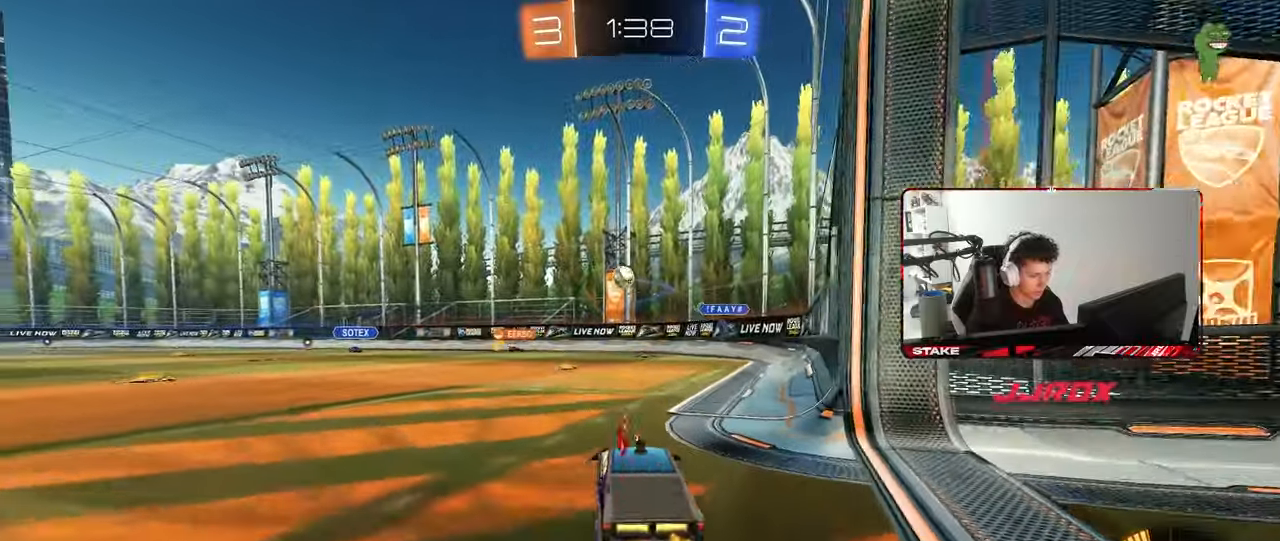
{"keys": [], "mouse": [], "mouse_move": "still", "events": [[267, "a", "up"], [267, "d", "down"], [500, "d", "up"], [500, "s", "up"]]}
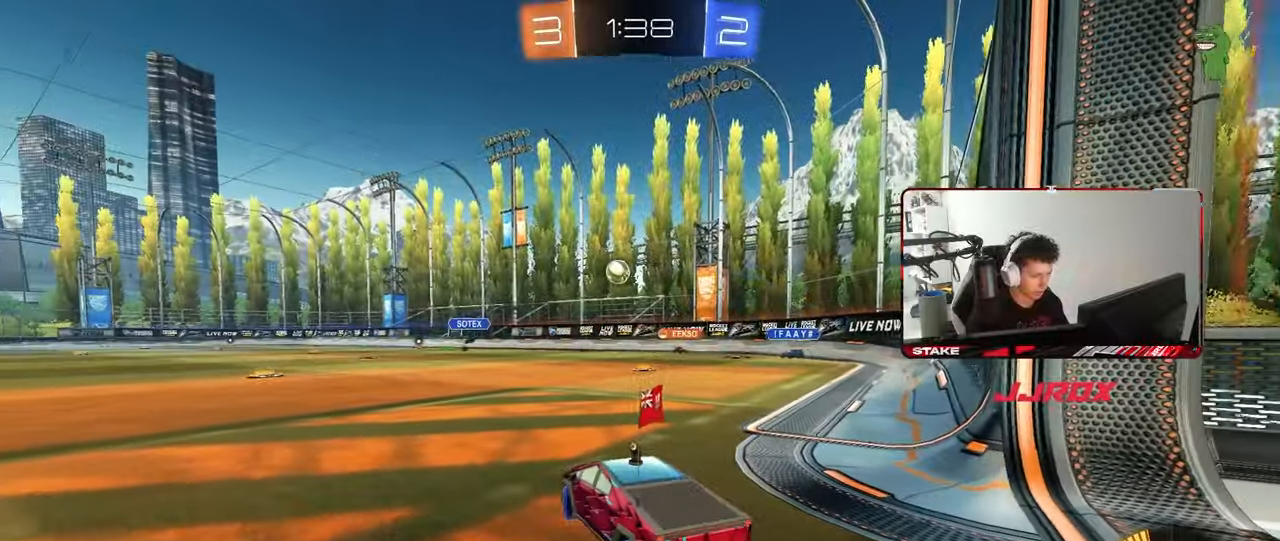
{"keys": ["w"], "mouse": [], "mouse_move": "still", "events": [[133, "w", "down"], [183, "d", "down"], [367, "d", "up"]]}
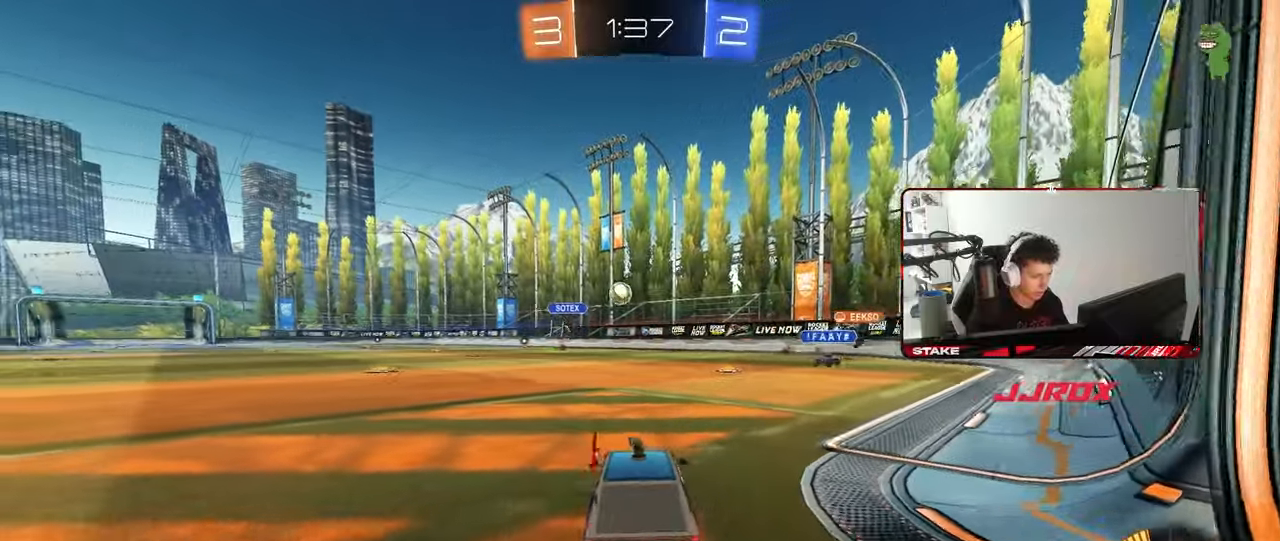
{"keys": ["w"], "mouse": ["left"], "mouse_move": "still", "events": [[150, "mouse_left", "down"], [383, "a", "down"], [483, "a", "up"]]}
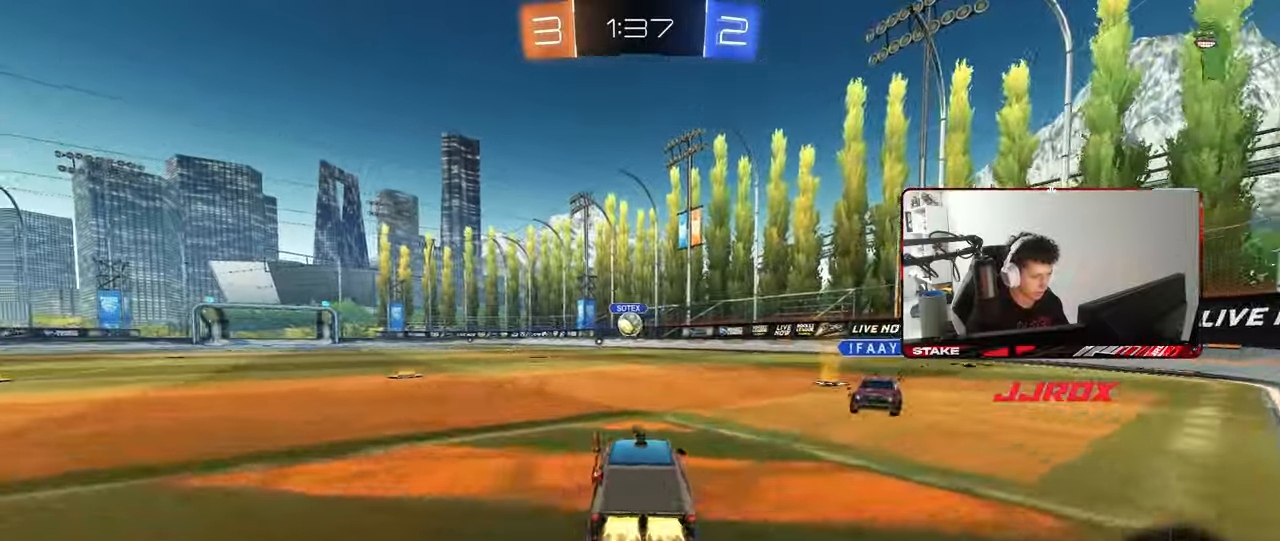
{"keys": ["d"], "mouse": [], "mouse_move": "still", "events": [[17, "mouse_right", "down"], [17, "w", "up"], [117, "a", "down"], [117, "s", "down"], [217, "mouse_right", "up"], [217, "s", "up"], [267, "a", "up"], [300, "d", "down"], [350, "w", "down"], [500, "mouse_left", "up"], [500, "w", "up"]]}
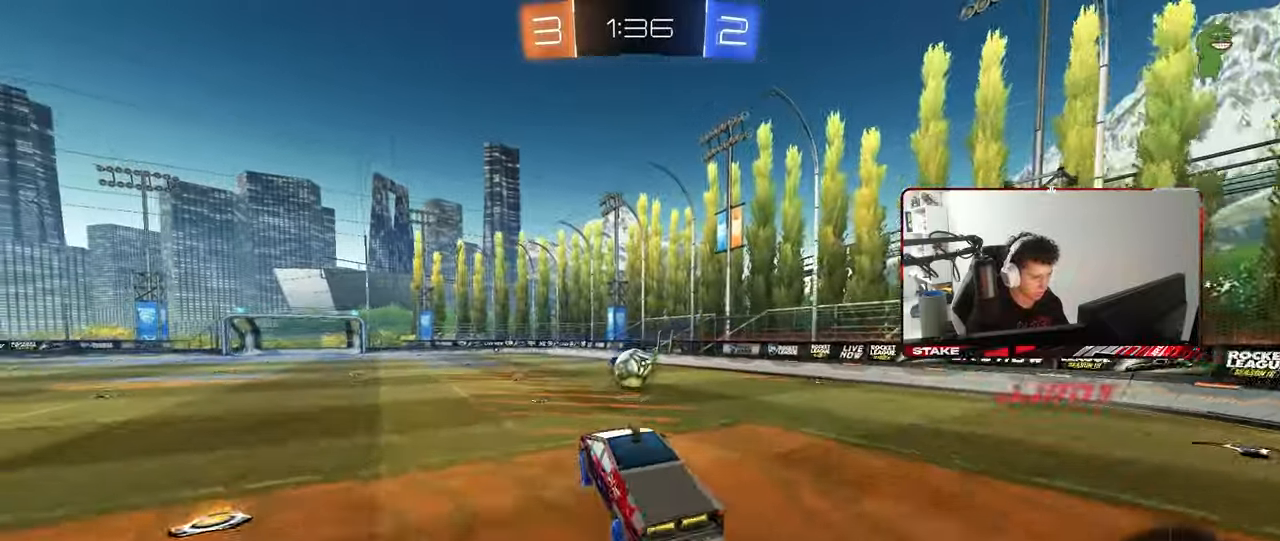
{"keys": ["a", "s", "shift"], "mouse": ["left"], "mouse_move": "still", "events": [[133, "d", "up"], [183, "a", "down"], [233, "mouse_left", "down"], [233, "shift", "down"], [233, "w", "down"], [317, "mouse_right", "down"], [367, "s", "down"], [367, "w", "up"], [500, "mouse_right", "up"]]}
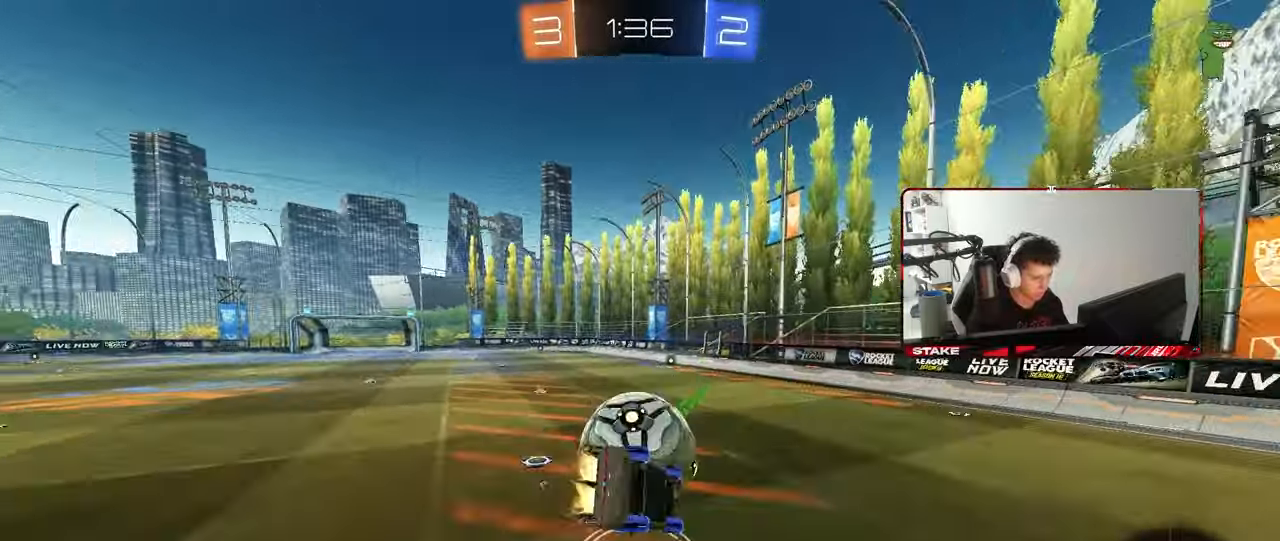
{"keys": ["a", "s", "shift"], "mouse": [], "mouse_move": "still", "events": [[200, "s", "up"], [283, "s", "down"], [383, "mouse_left", "up"]]}
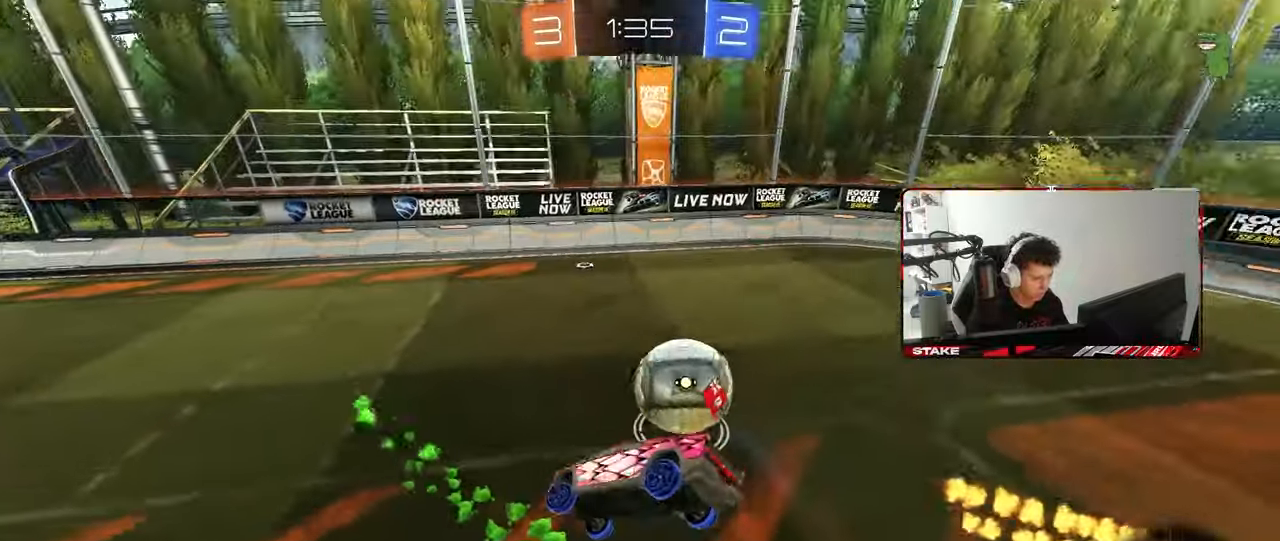
{"keys": [], "mouse": ["left"], "mouse_move": "still", "events": [[67, "mouse_left", "down"], [67, "shift", "up"], [117, "a", "up"], [117, "s", "up"], [167, "space", "down"], [267, "s", "down"], [350, "space", "up"], [483, "s", "up"]]}
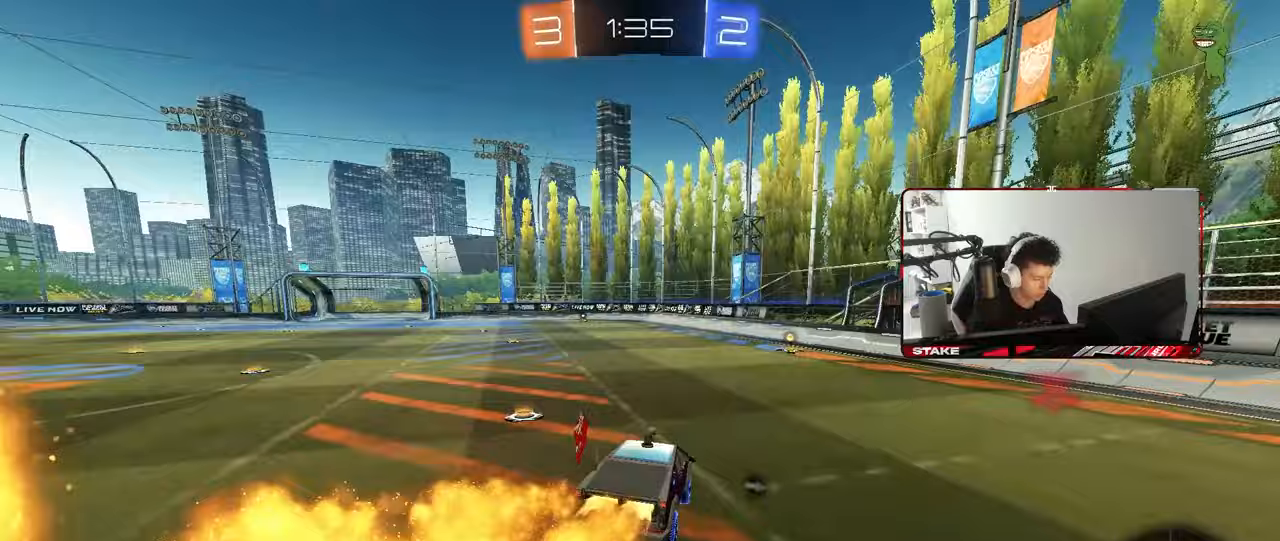
{"keys": ["w"], "mouse": ["left"], "mouse_move": "still", "events": [[183, "w", "down"], [267, "d", "down"], [417, "d", "up"]]}
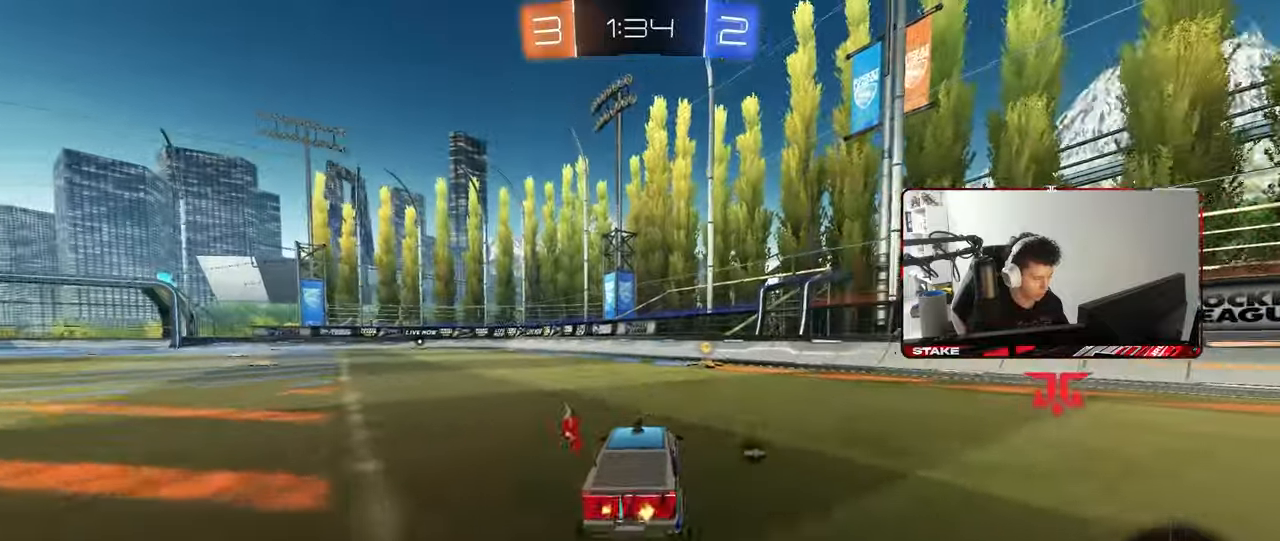
{"keys": ["d", "w"], "mouse": [], "mouse_move": "still", "events": [[100, "space", "down"], [150, "a", "down"], [200, "mouse_left", "up"], [233, "a", "up"], [283, "space", "up"], [483, "d", "down"]]}
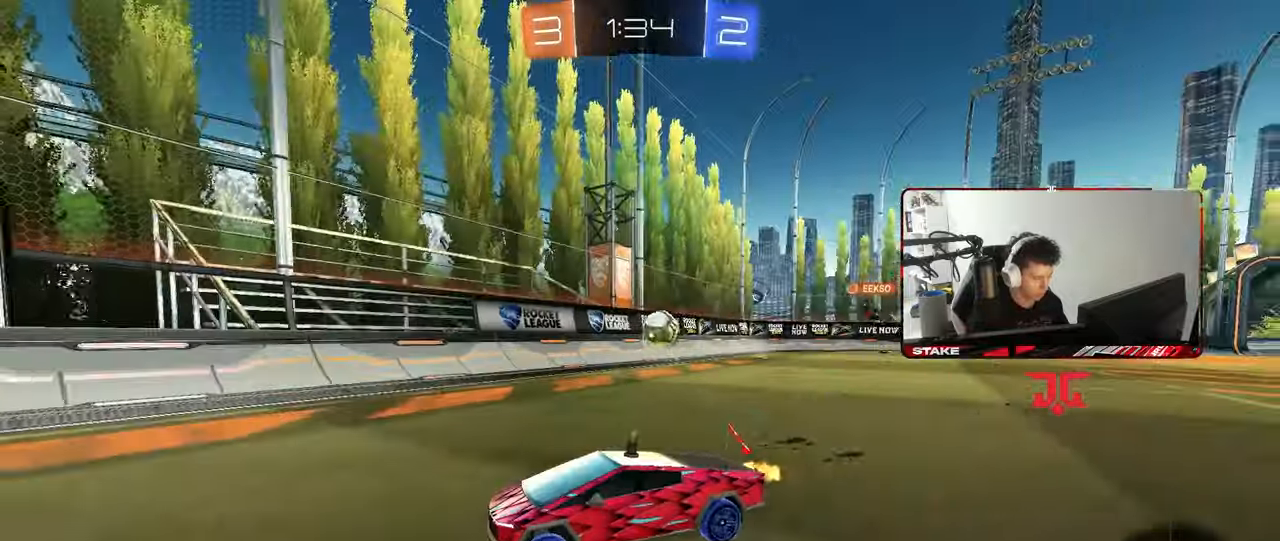
{"keys": ["a", "w"], "mouse": [], "mouse_move": "still", "events": [[67, "shift", "down"], [217, "d", "up"], [217, "shift", "up"], [350, "a", "down"], [400, "shift", "down"], [483, "shift", "up"]]}
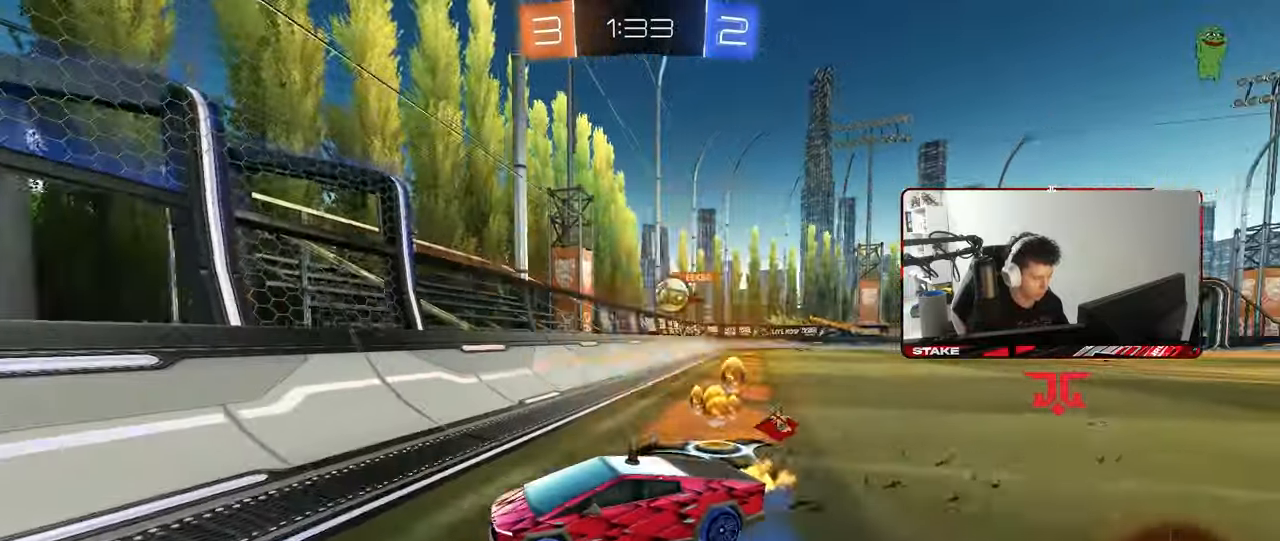
{"keys": ["d", "w"], "mouse": [], "mouse_move": "still", "events": [[33, "mouse_left", "down"], [233, "mouse_left", "up"], [317, "shift", "down"], [367, "a", "up"], [367, "d", "down"], [367, "shift", "up"], [367, "w", "up"], [467, "w", "down"]]}
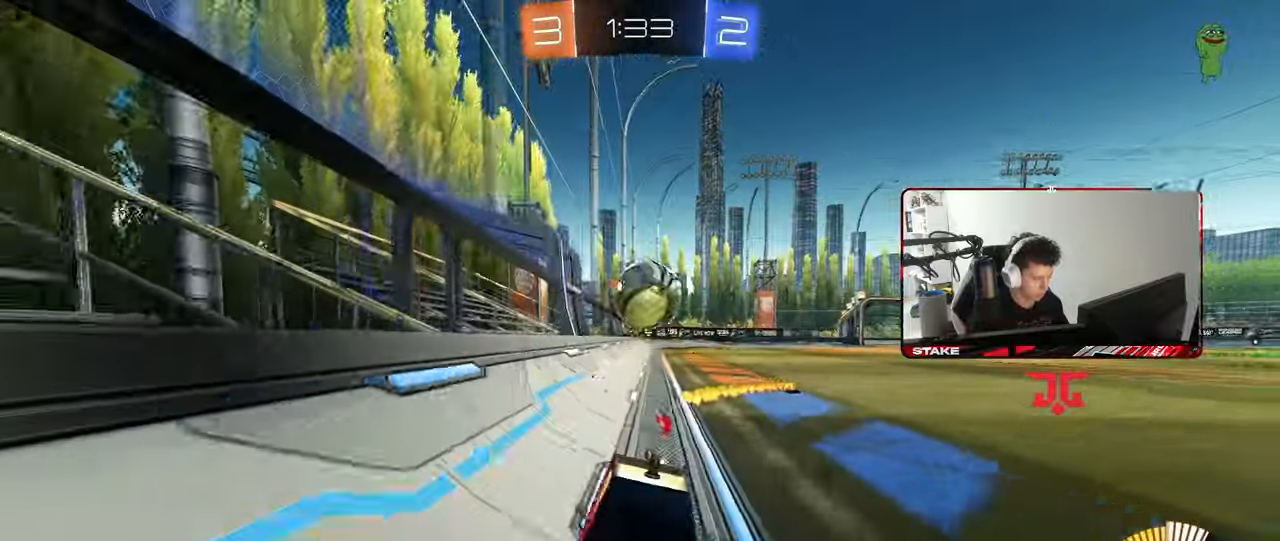
{"keys": ["a", "w"], "mouse": ["left"], "mouse_move": "still", "events": [[150, "a", "down"], [150, "d", "up"], [233, "mouse_left", "down"], [333, "shift", "down"], [383, "shift", "up"]]}
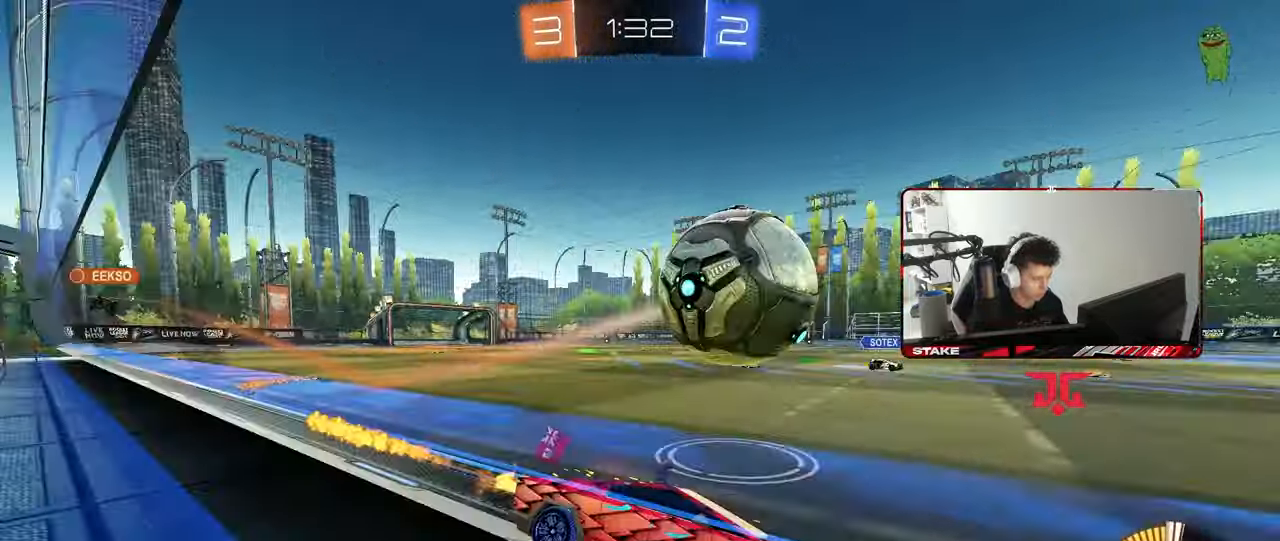
{"keys": ["w"], "mouse": ["left"], "mouse_move": "still", "events": [[217, "a", "up"]]}
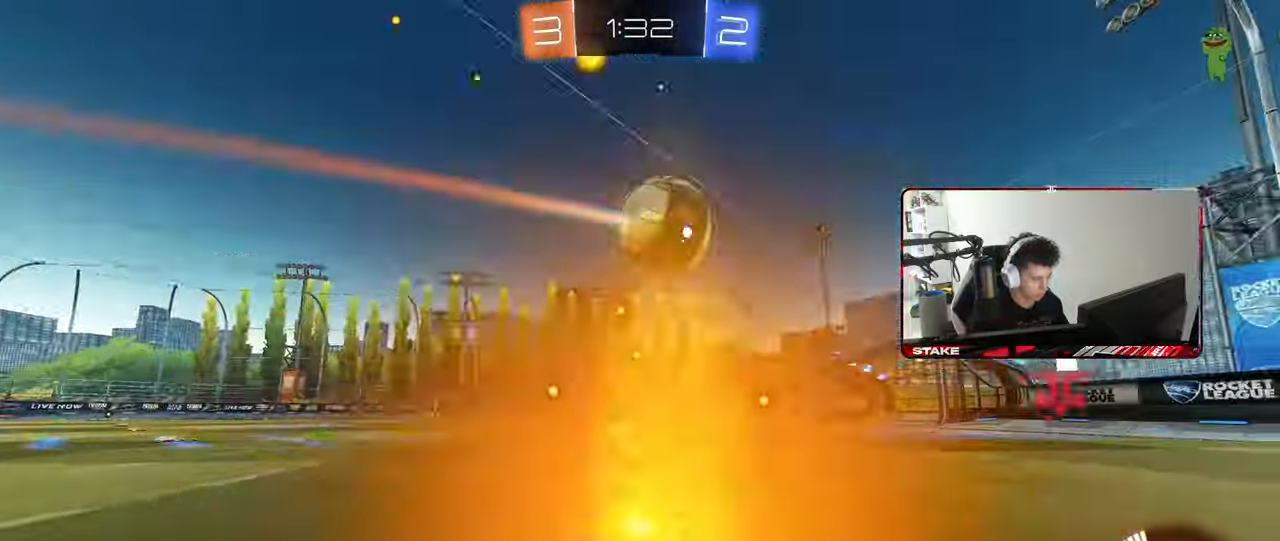
{"keys": ["d"], "mouse": [], "mouse_move": "still", "events": [[33, "a", "down"], [33, "mouse_left", "up"], [317, "w", "up"], [467, "a", "up"], [500, "d", "down"]]}
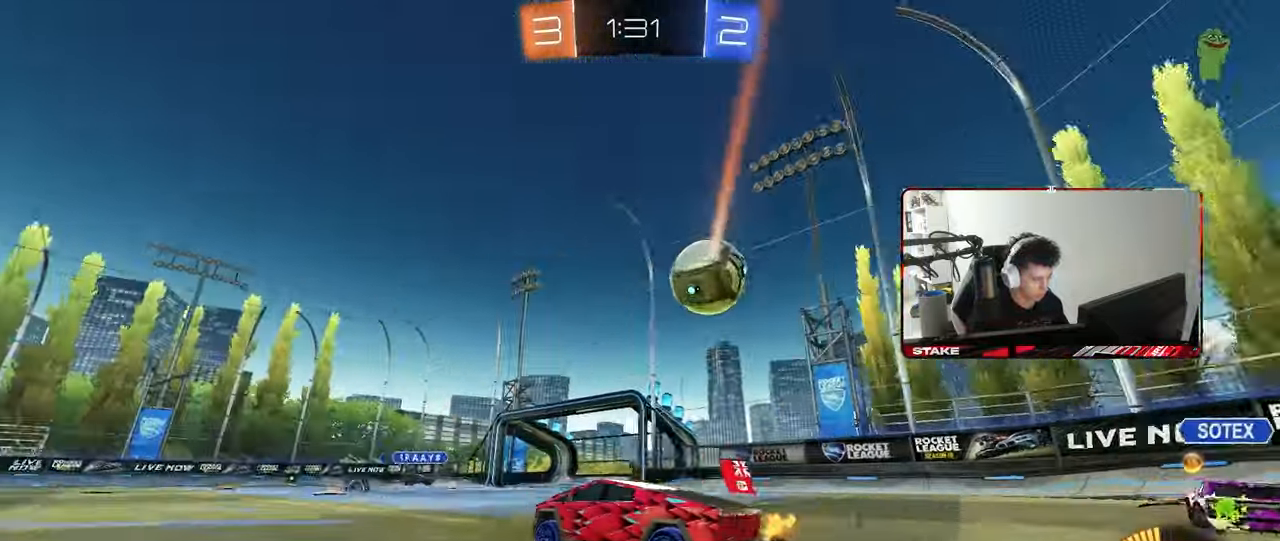
{"keys": ["a"], "mouse": [], "mouse_move": "still", "events": [[100, "shift", "down"], [200, "shift", "up"], [200, "w", "down"], [250, "d", "up"], [283, "w", "up"], [433, "a", "down"]]}
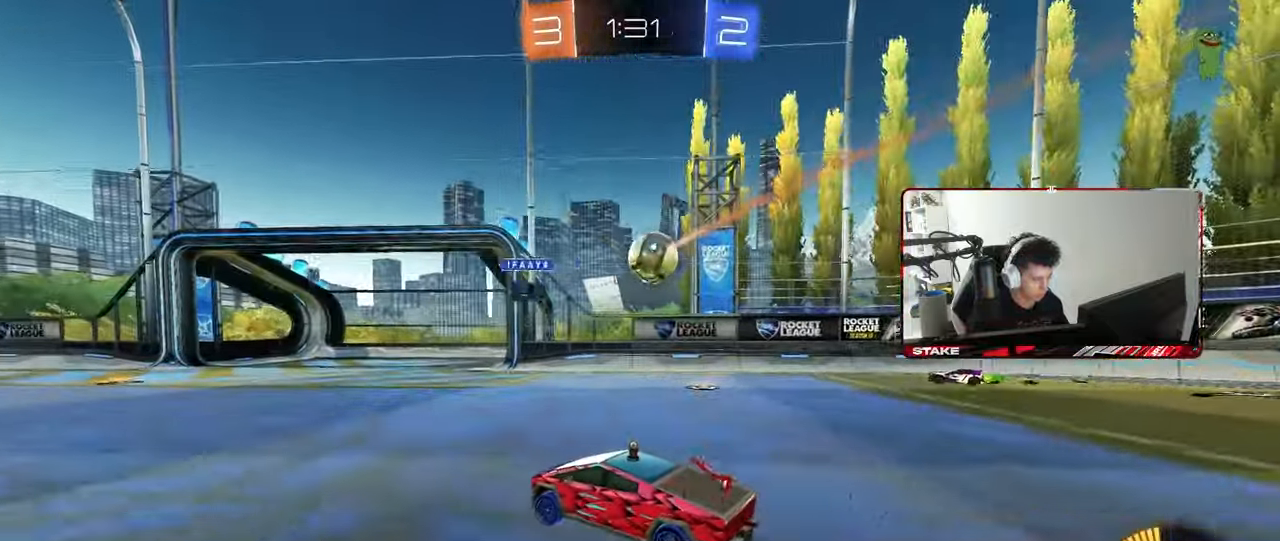
{"keys": ["a", "w"], "mouse": [], "mouse_move": "still", "events": [[17, "w", "down"], [250, "shift", "down"], [350, "shift", "up"]]}
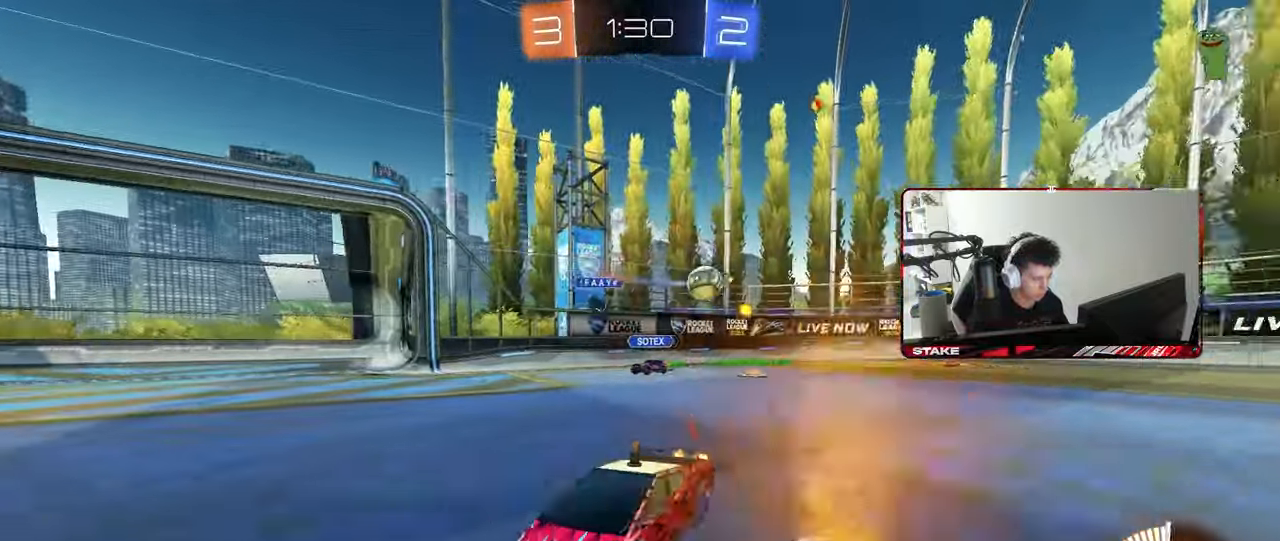
{"keys": ["a", "s", "shift"], "mouse": ["right"], "mouse_move": "still", "events": [[233, "a", "up"], [233, "mouse_left", "down"], [267, "a", "down"], [267, "mouse_right", "down"], [267, "shift", "down"], [317, "mouse_right", "up"], [367, "mouse_right", "down"], [417, "s", "down"], [417, "w", "up"], [467, "mouse_left", "up"]]}
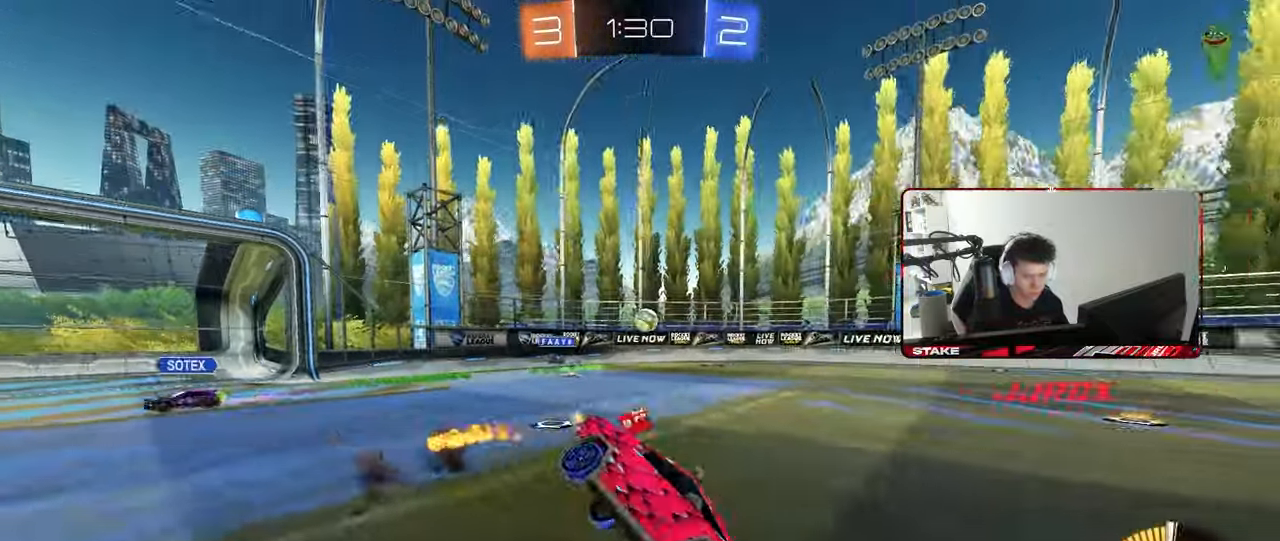
{"keys": ["a", "s", "shift"], "mouse": [], "mouse_move": "still", "events": [[50, "mouse_right", "up"], [233, "s", "up"], [383, "s", "down"]]}
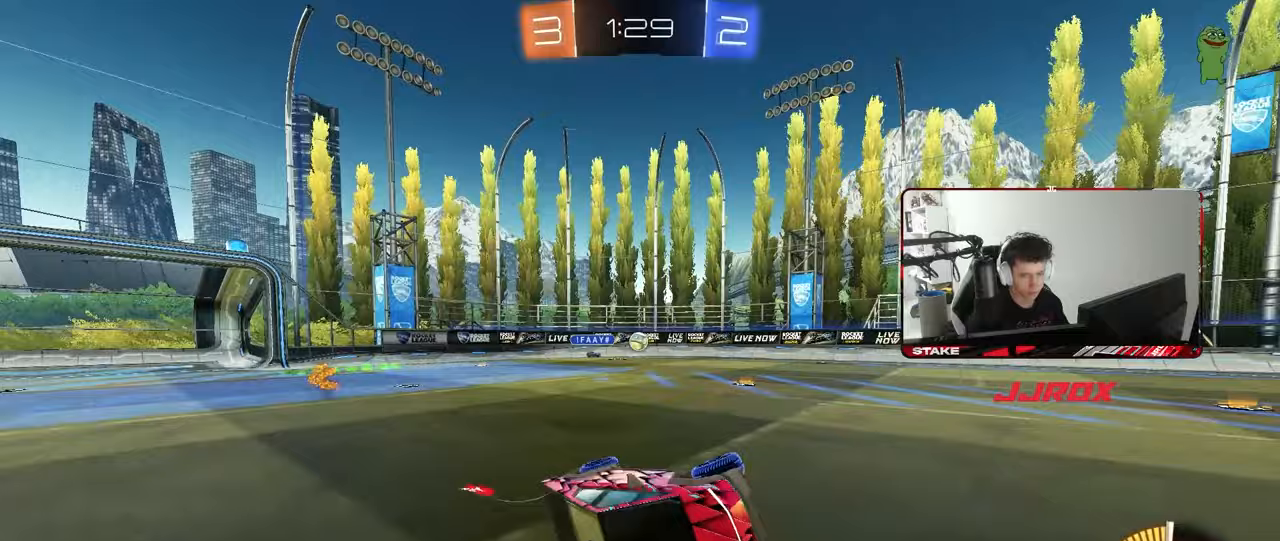
{"keys": ["a", "w"], "mouse": [], "mouse_move": "still", "events": [[117, "s", "up"], [217, "a", "up"], [217, "shift", "up"], [300, "a", "down"], [300, "w", "down"]]}
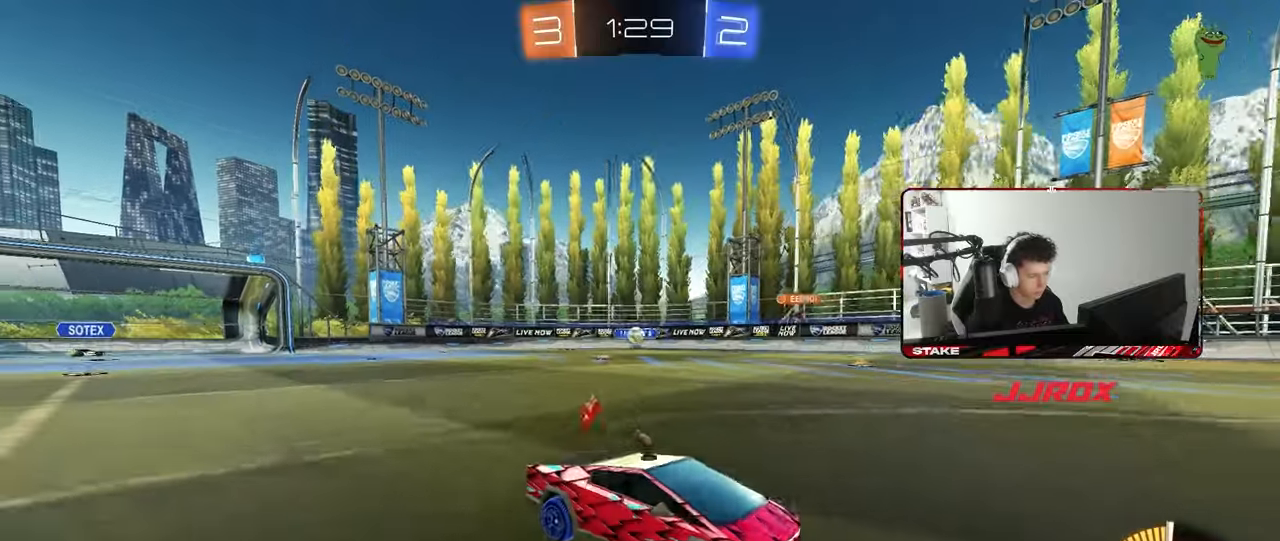
{"keys": ["a", "w"], "mouse": [], "mouse_move": "still", "events": [[233, "shift", "down"], [317, "shift", "up"]]}
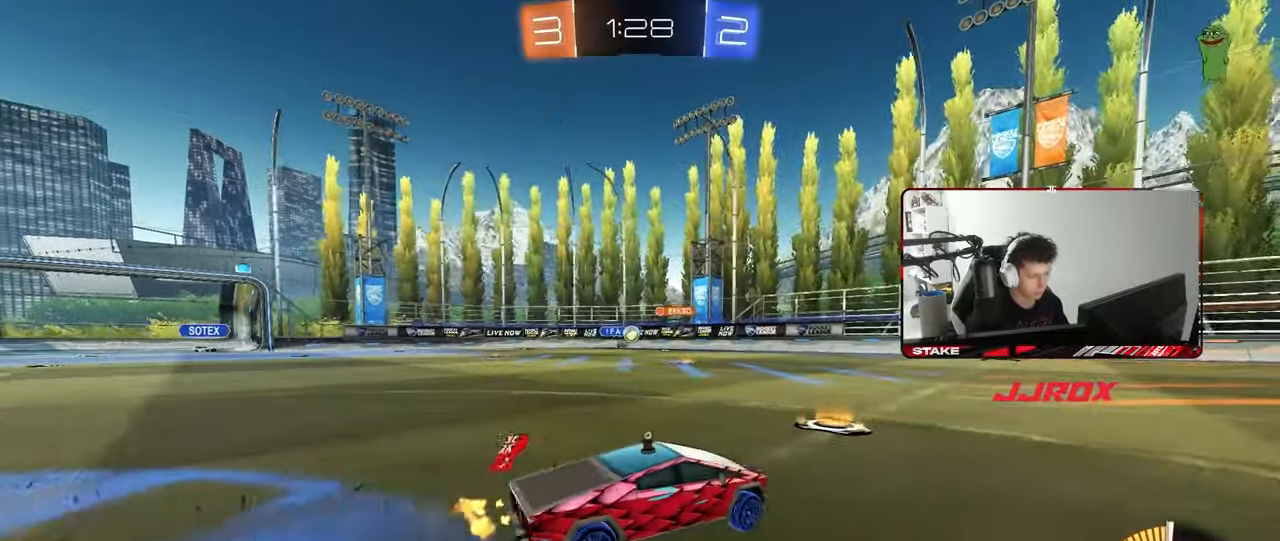
{"keys": ["a", "w"], "mouse": [], "mouse_move": "still", "events": [[283, "a", "up"], [483, "a", "down"]]}
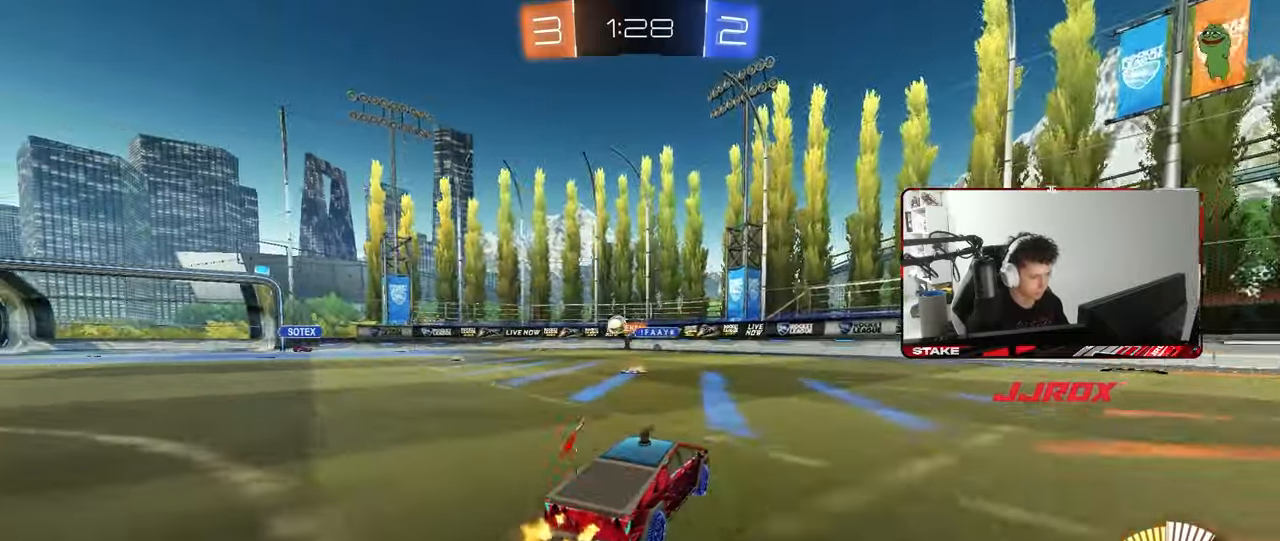
{"keys": ["d", "w"], "mouse": ["left"], "mouse_move": "still", "events": [[117, "a", "up"], [300, "d", "down"], [400, "mouse_left", "down"]]}
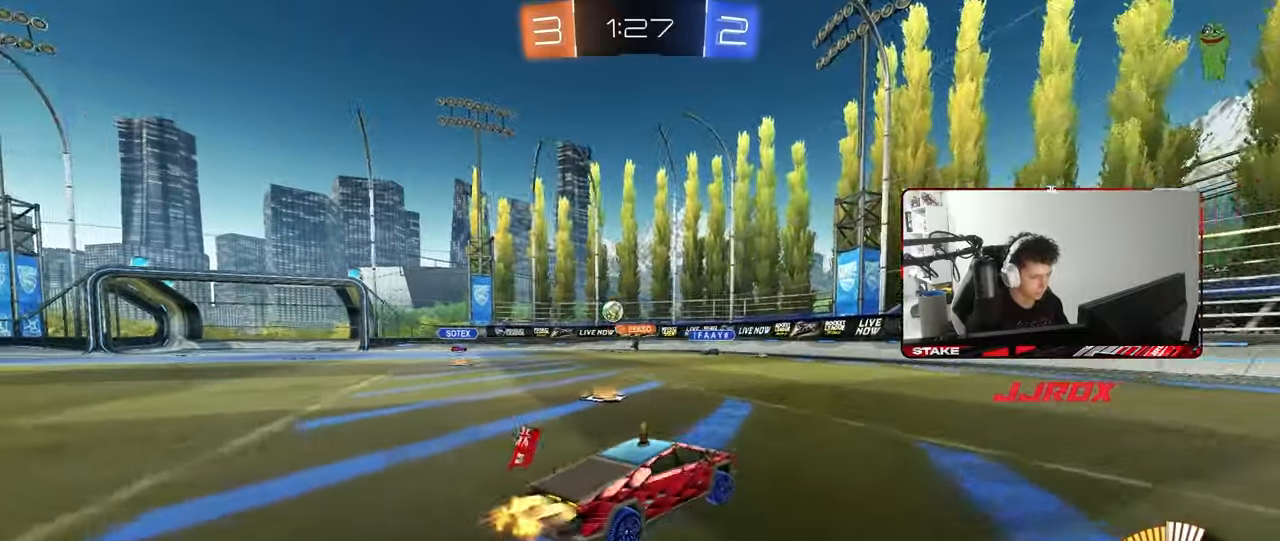
{"keys": ["w"], "mouse": [], "mouse_move": "still", "events": [[33, "d", "up"], [133, "mouse_left", "up"], [233, "d", "down"], [467, "d", "up"]]}
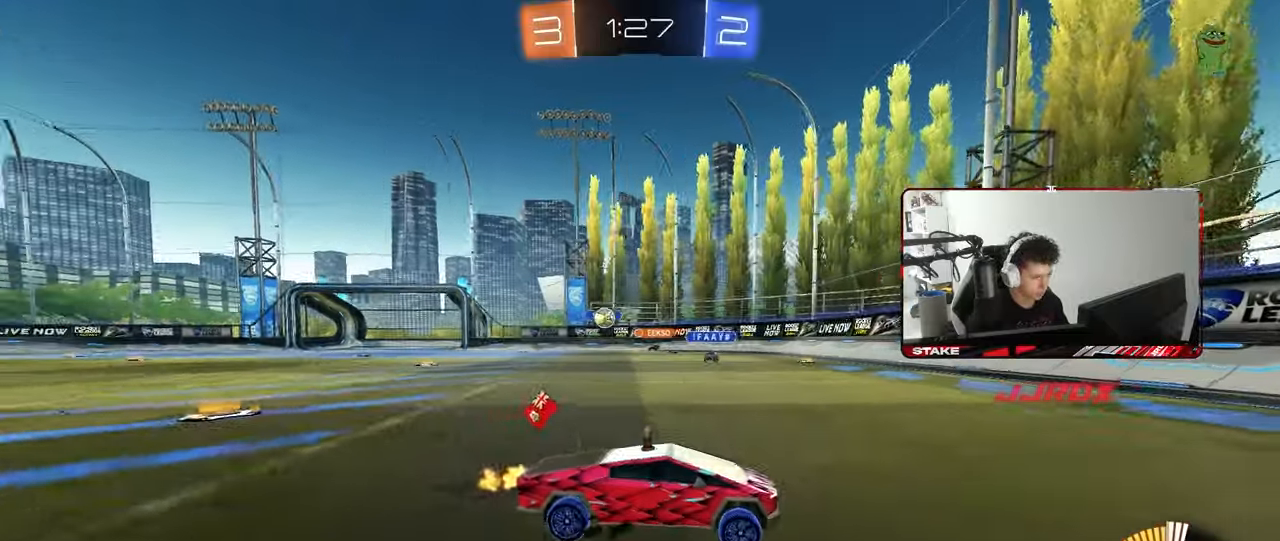
{"keys": ["d", "w"], "mouse": [], "mouse_move": "still", "events": [[200, "d", "down"], [283, "shift", "down"], [433, "shift", "up"]]}
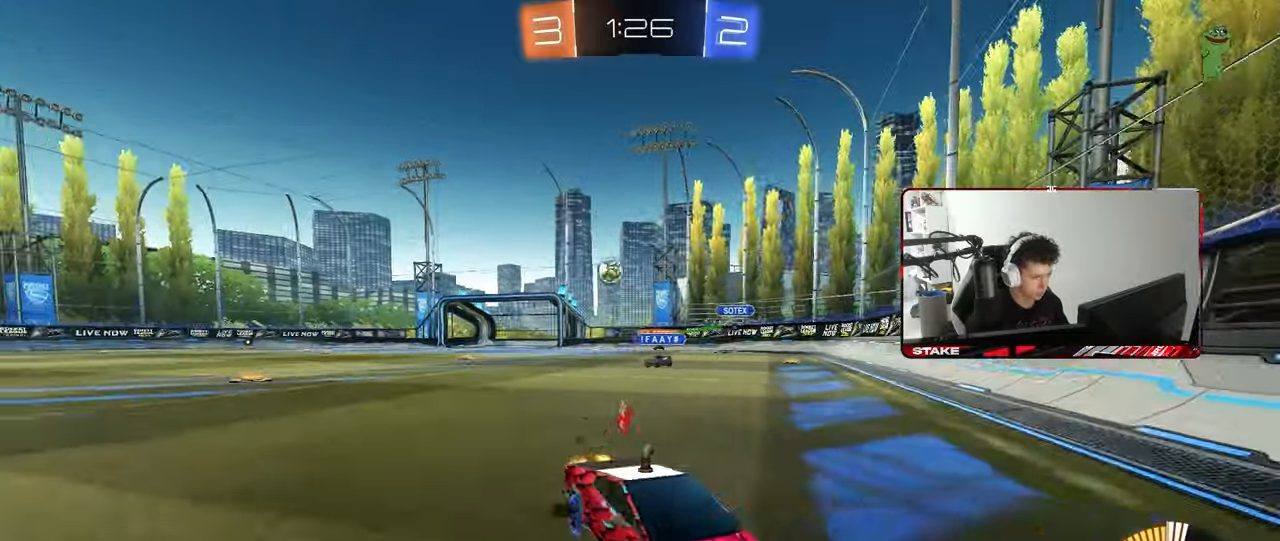
{"keys": ["w"], "mouse": [], "mouse_move": "still", "events": [[117, "mouse_left", "down"], [250, "d", "up"], [483, "mouse_left", "up"]]}
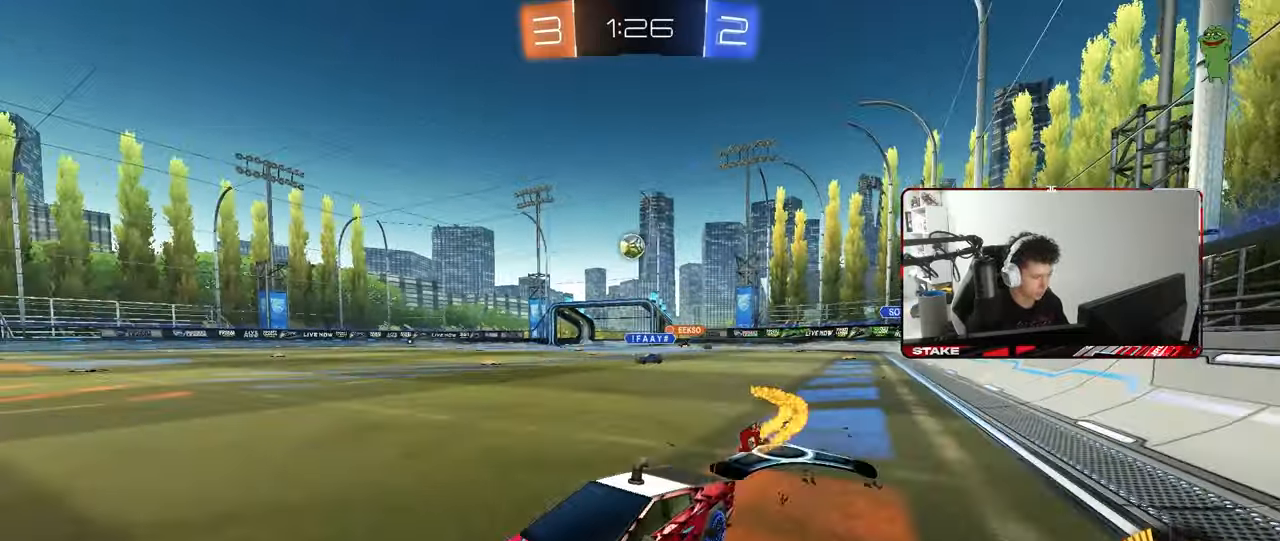
{"keys": ["w"], "mouse": [], "mouse_move": "still", "events": [[133, "d", "down"], [267, "shift", "down"], [317, "d", "up"], [317, "shift", "up"]]}
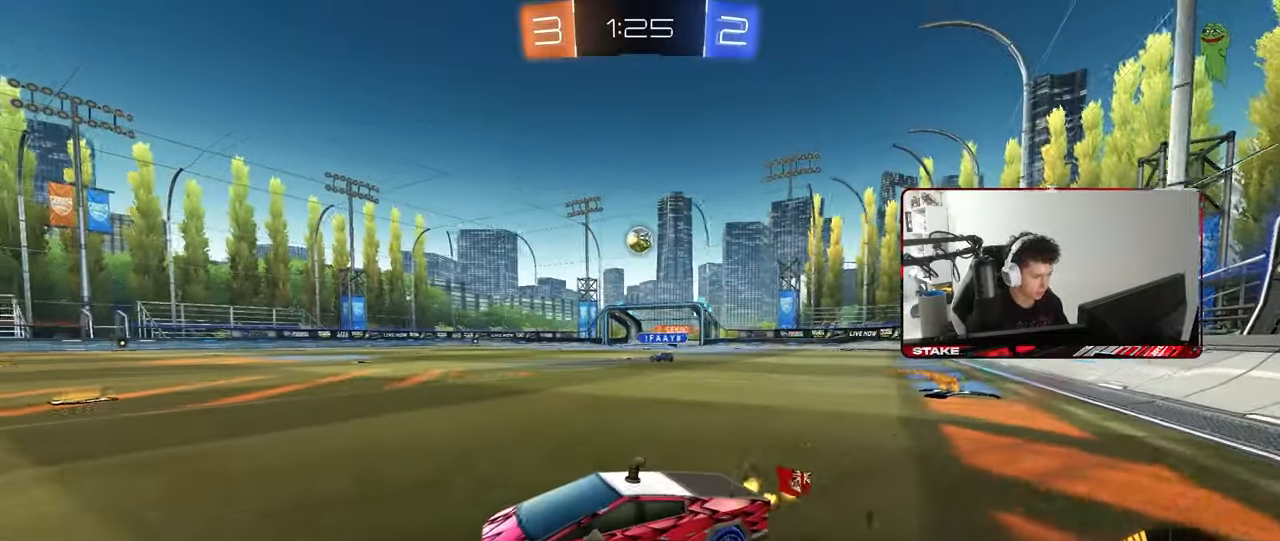
{"keys": ["a", "w"], "mouse": ["left"], "mouse_move": "still", "events": [[50, "d", "down"], [200, "shift", "down"], [250, "shift", "up"], [333, "mouse_left", "down"], [433, "d", "up"], [483, "a", "down"]]}
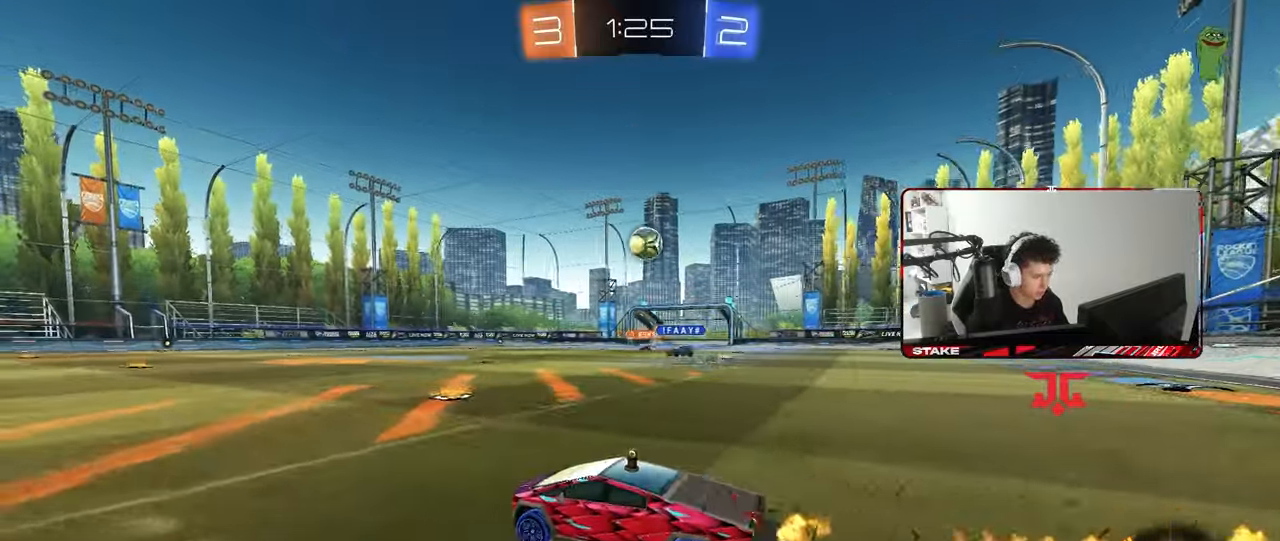
{"keys": ["w"], "mouse": ["left"], "mouse_move": "still", "events": [[17, "mouse_left", "up"], [167, "mouse_left", "down"], [350, "a", "up"]]}